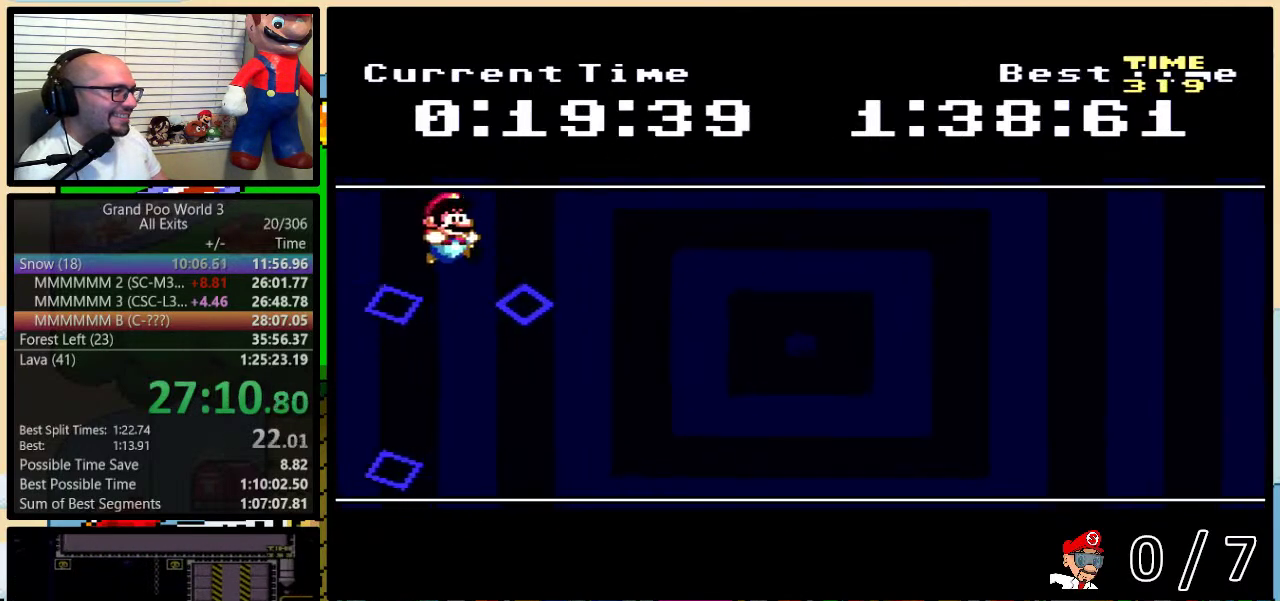
Gameplay with a controller (Nintendo layout); each line is a JSON object with the inputs held at the frame after it. "events" lists button and stick changes between this image and that frame as [ms after this image, input, new state], when the widget could be followed in between. Not read: L3 R3.
{"buttons": ["Y", "DPAD_RIGHT"], "events": []}
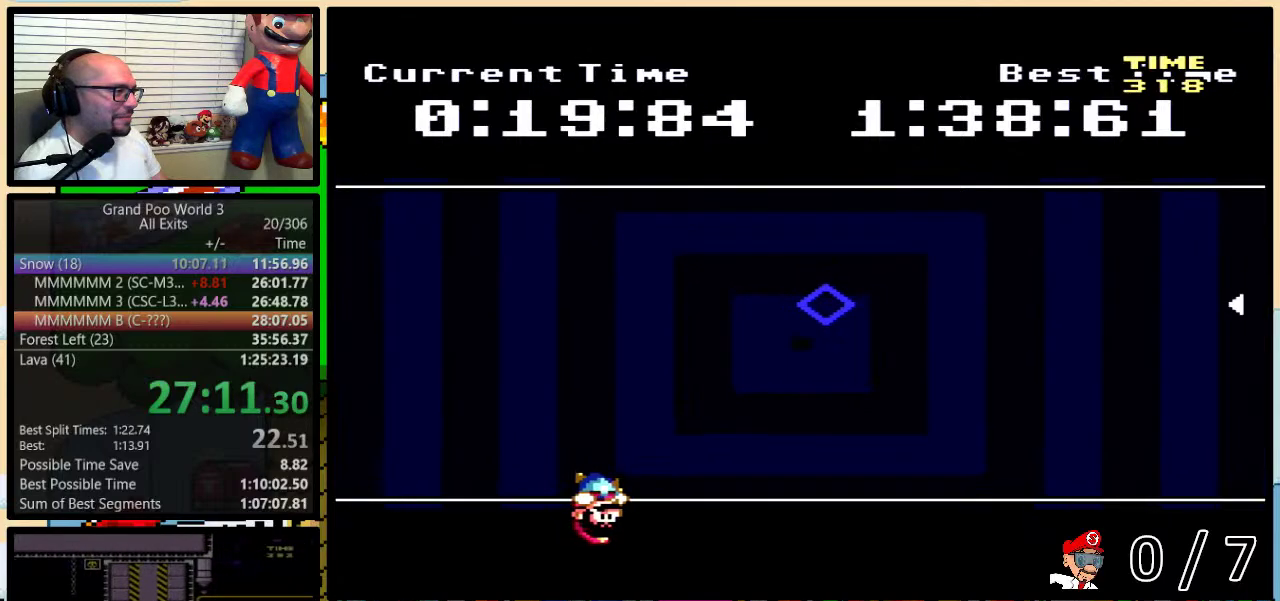
{"buttons": ["Y"], "events": [[50, "DPAD_LEFT", "down"], [50, "DPAD_RIGHT", "up"], [133, "DPAD_LEFT", "up"]]}
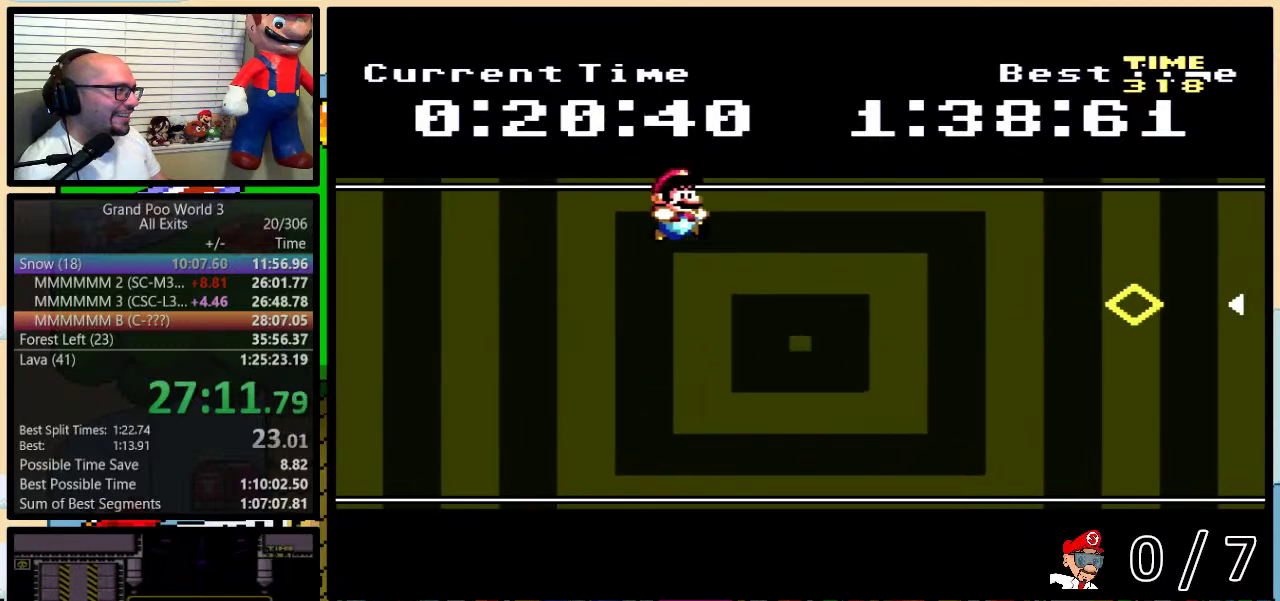
{"buttons": ["Y", "DPAD_RIGHT"], "events": [[367, "DPAD_RIGHT", "down"]]}
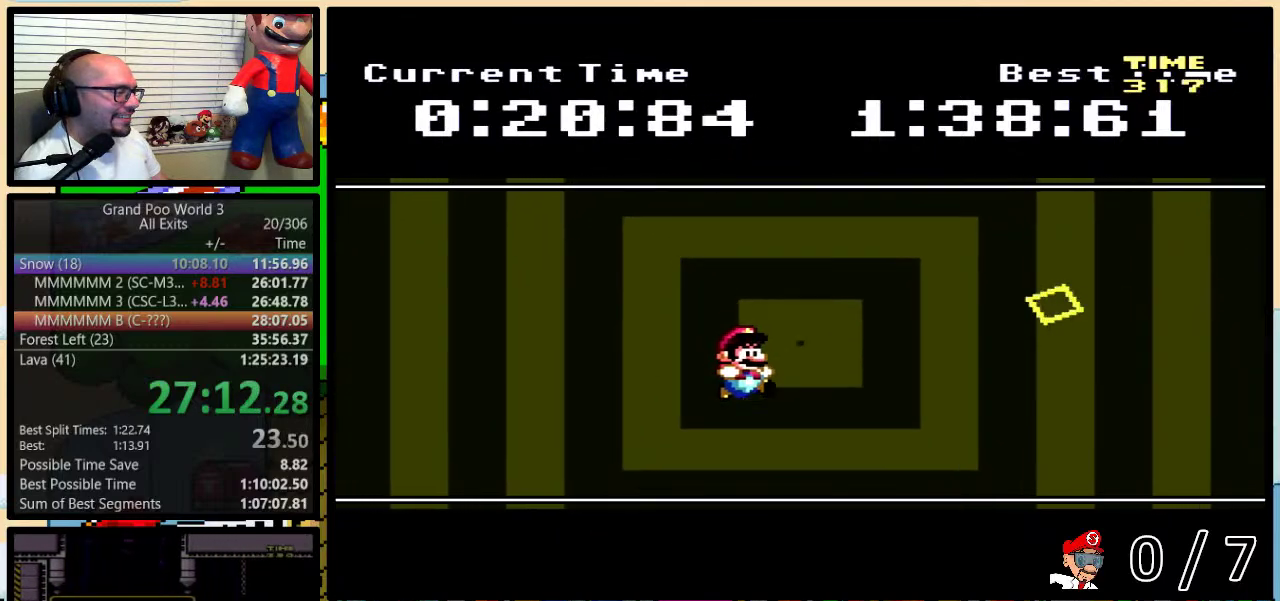
{"buttons": ["Y"], "events": [[233, "DPAD_RIGHT", "up"], [267, "DPAD_LEFT", "down"], [483, "DPAD_LEFT", "up"]]}
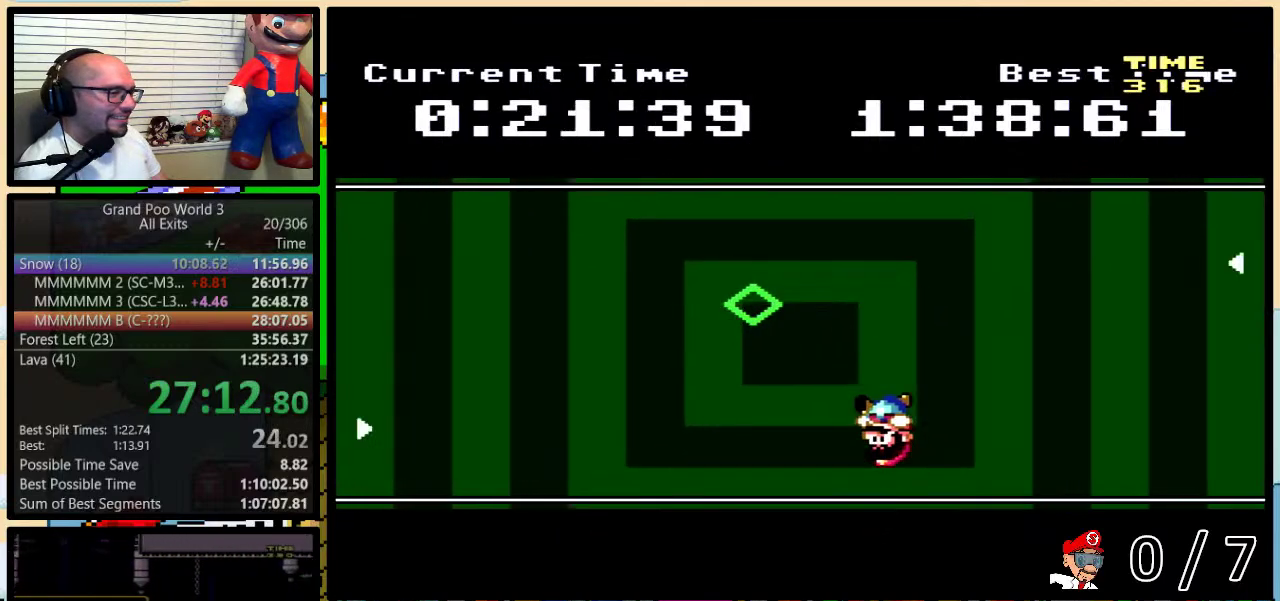
{"buttons": ["Y"], "events": []}
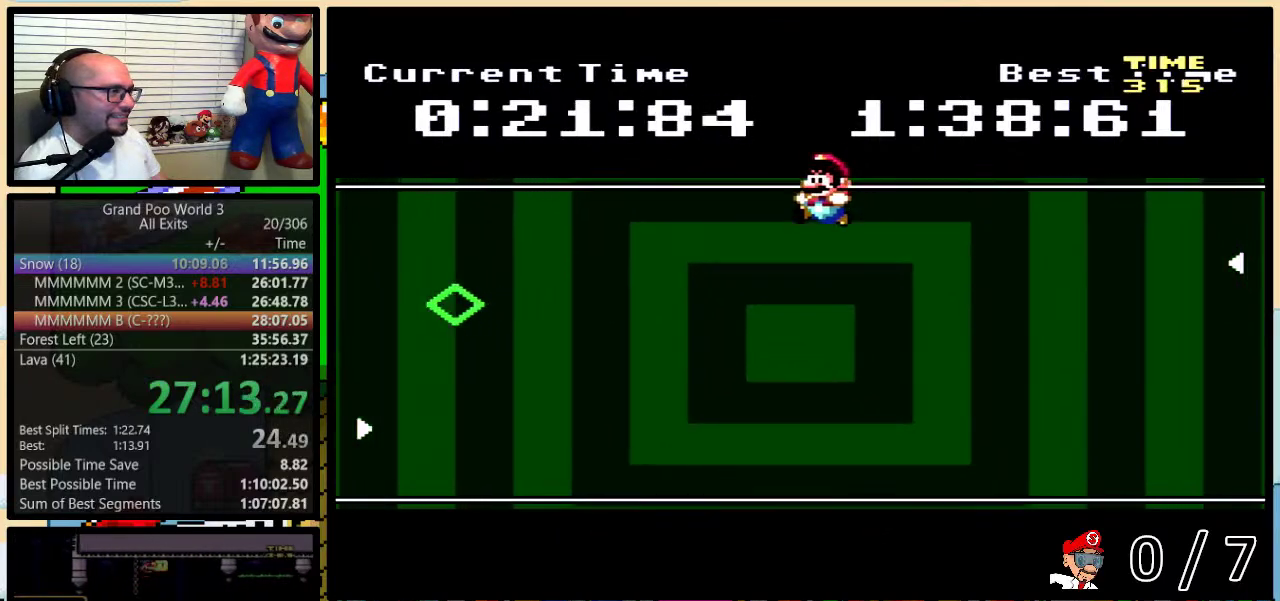
{"buttons": ["Y", "DPAD_RIGHT"], "events": [[367, "DPAD_RIGHT", "down"]]}
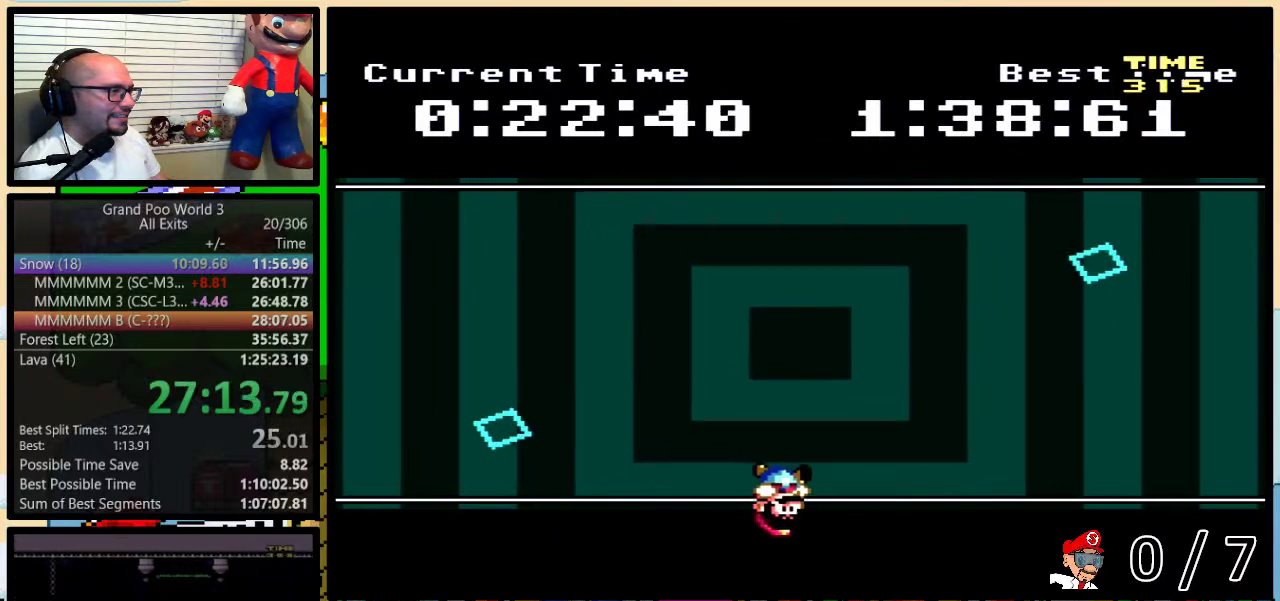
{"buttons": ["Y", "DPAD_LEFT"], "events": [[267, "DPAD_DOWN", "down"], [500, "DPAD_DOWN", "up"], [500, "DPAD_LEFT", "down"], [500, "DPAD_RIGHT", "up"]]}
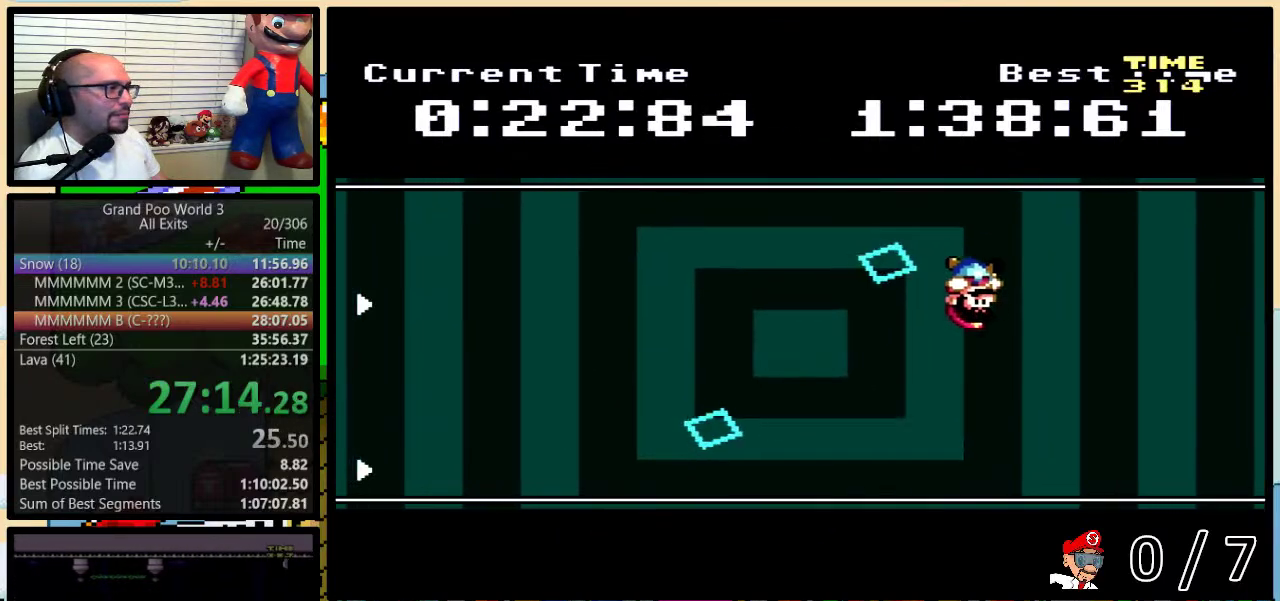
{"buttons": ["Y", "DPAD_RIGHT"], "events": [[67, "DPAD_UP", "down"], [317, "DPAD_UP", "up"], [500, "DPAD_LEFT", "up"], [500, "DPAD_RIGHT", "down"]]}
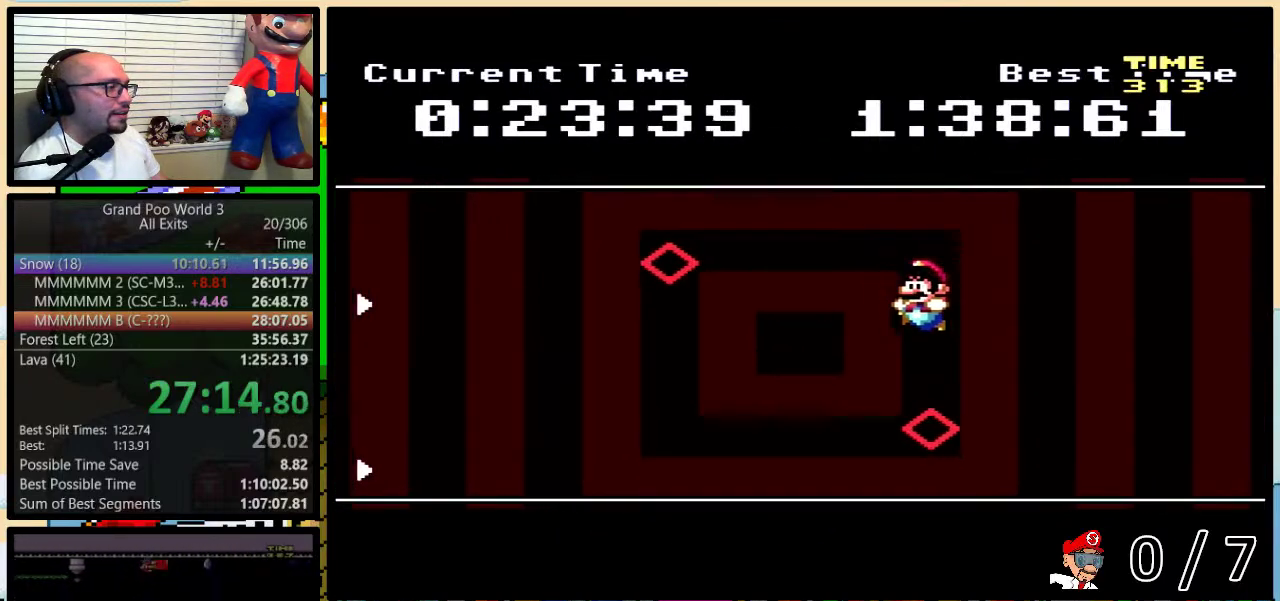
{"buttons": ["Y", "DPAD_LEFT"], "events": [[167, "DPAD_RIGHT", "up"], [500, "DPAD_LEFT", "down"]]}
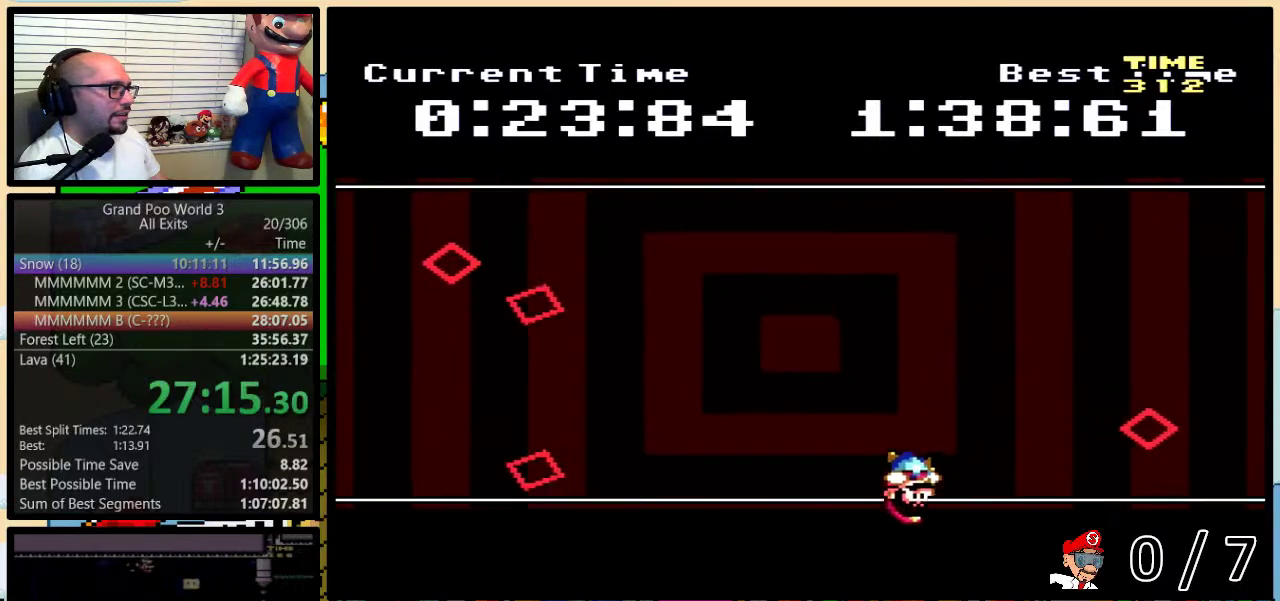
{"buttons": ["Y", "DPAD_UP", "DPAD_LEFT"], "events": [[500, "DPAD_UP", "down"]]}
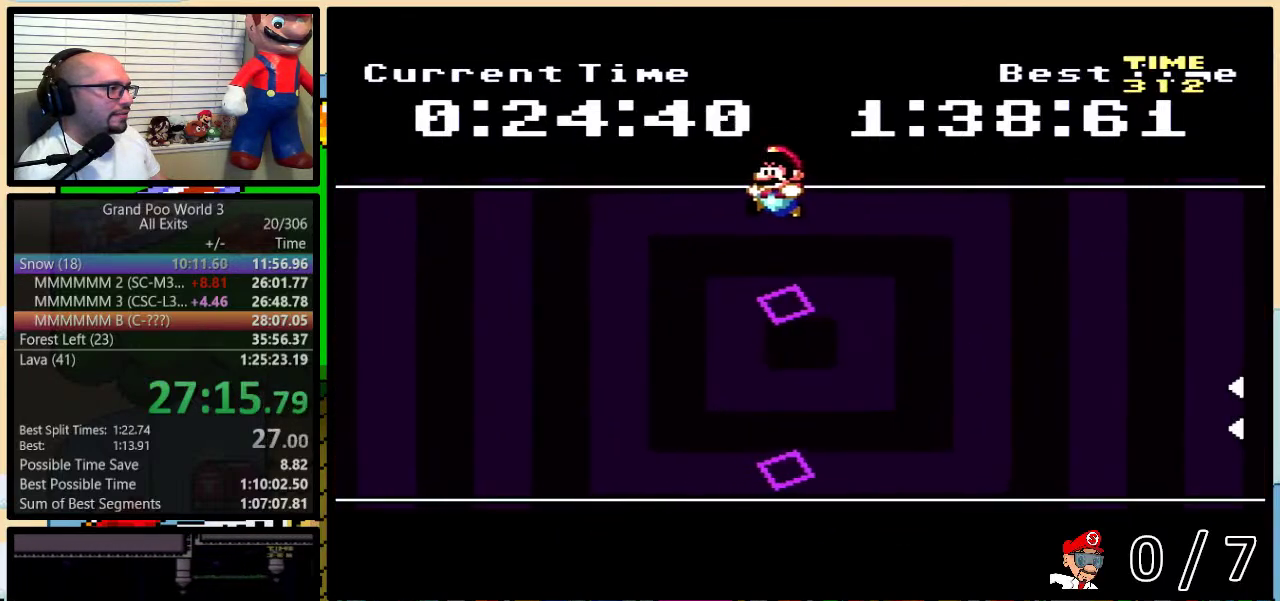
{"buttons": ["Y"], "events": [[33, "DPAD_LEFT", "up"], [33, "DPAD_RIGHT", "down"], [67, "DPAD_UP", "up"], [183, "DPAD_RIGHT", "up"]]}
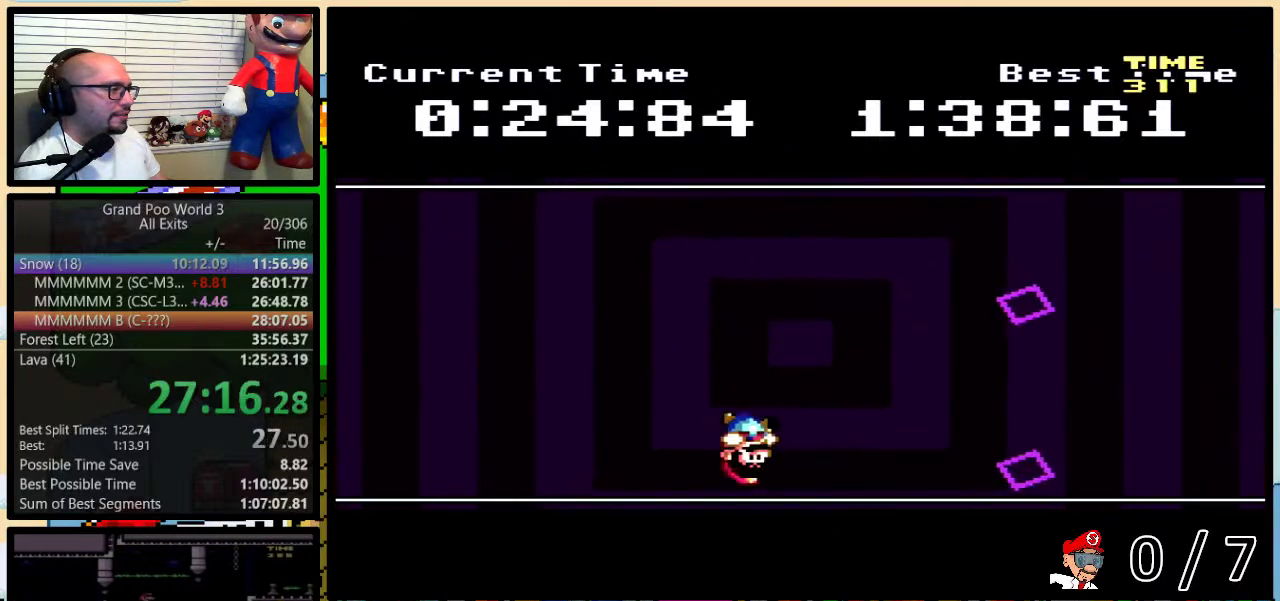
{"buttons": ["Y", "DPAD_RIGHT"], "events": [[217, "DPAD_RIGHT", "down"]]}
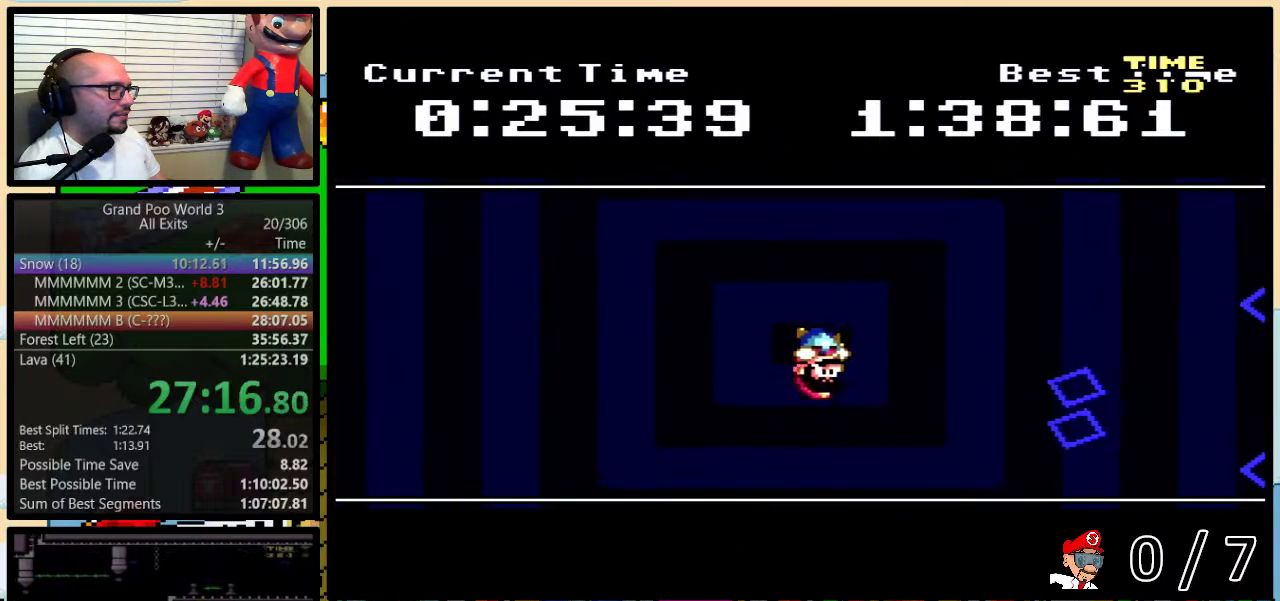
{"buttons": ["Y"], "events": [[150, "DPAD_LEFT", "down"], [150, "DPAD_RIGHT", "up"], [217, "DPAD_LEFT", "up"]]}
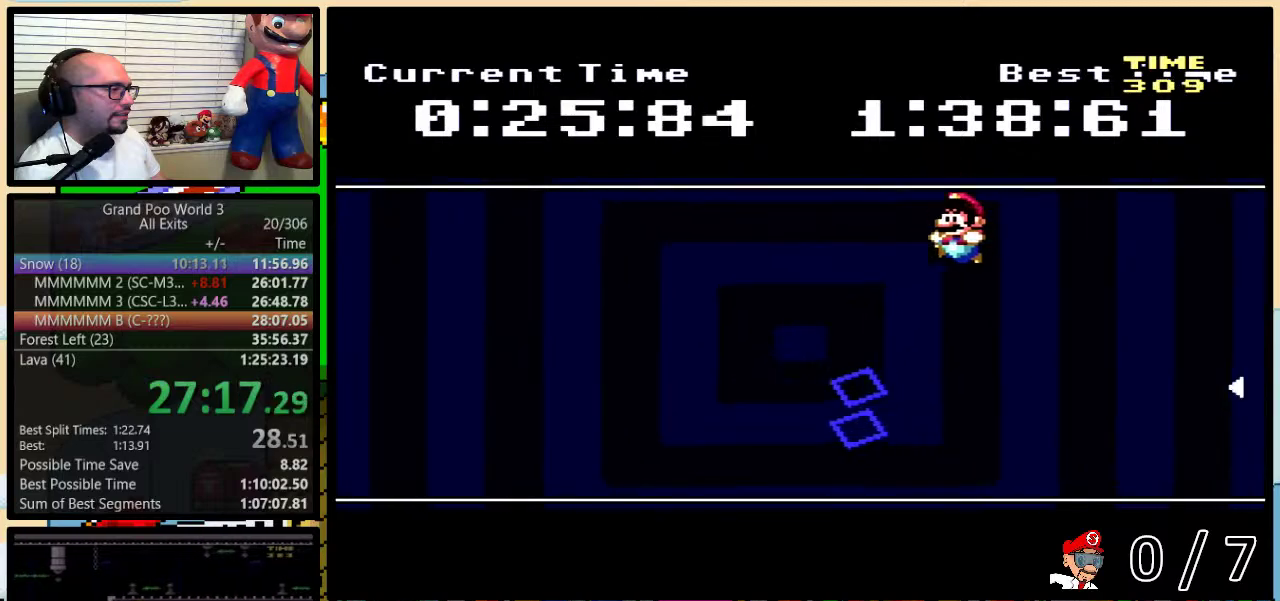
{"buttons": ["Y"], "events": [[67, "DPAD_LEFT", "down"], [317, "DPAD_LEFT", "up"], [350, "DPAD_RIGHT", "down"], [417, "DPAD_RIGHT", "up"]]}
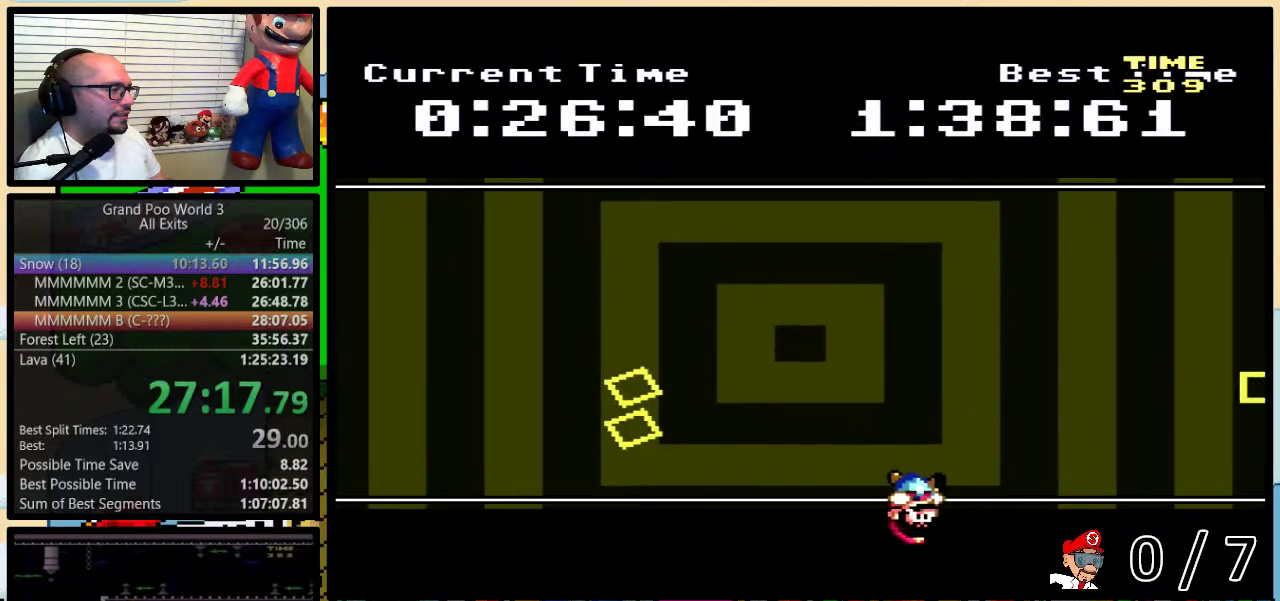
{"buttons": ["Y"], "events": []}
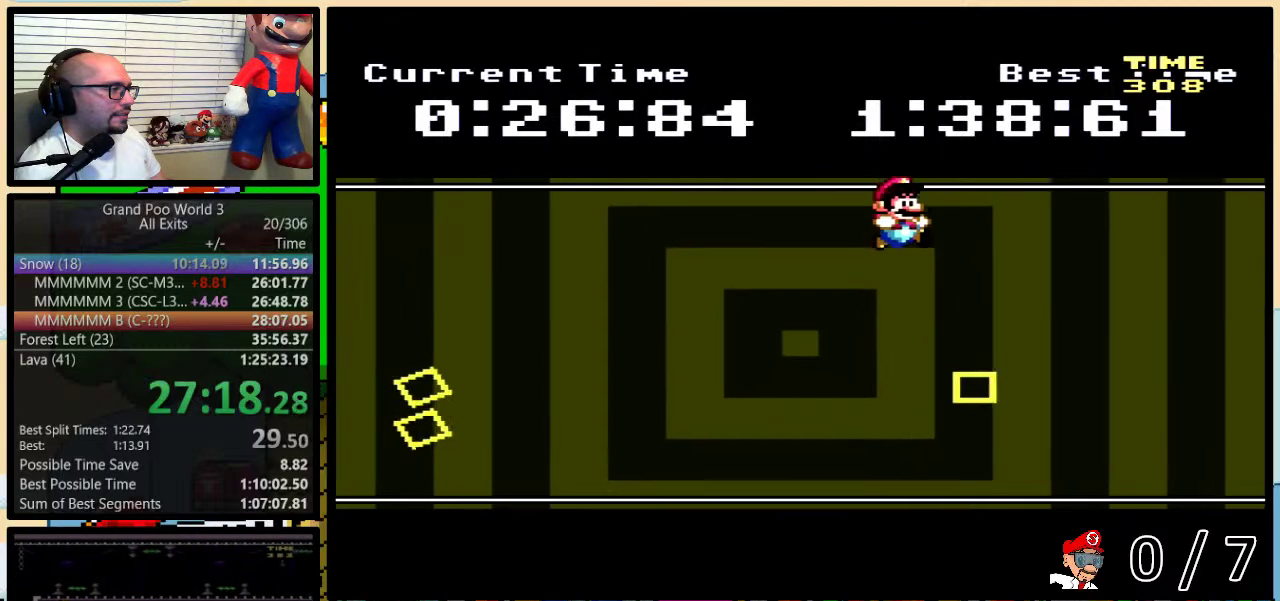
{"buttons": ["Y"], "events": []}
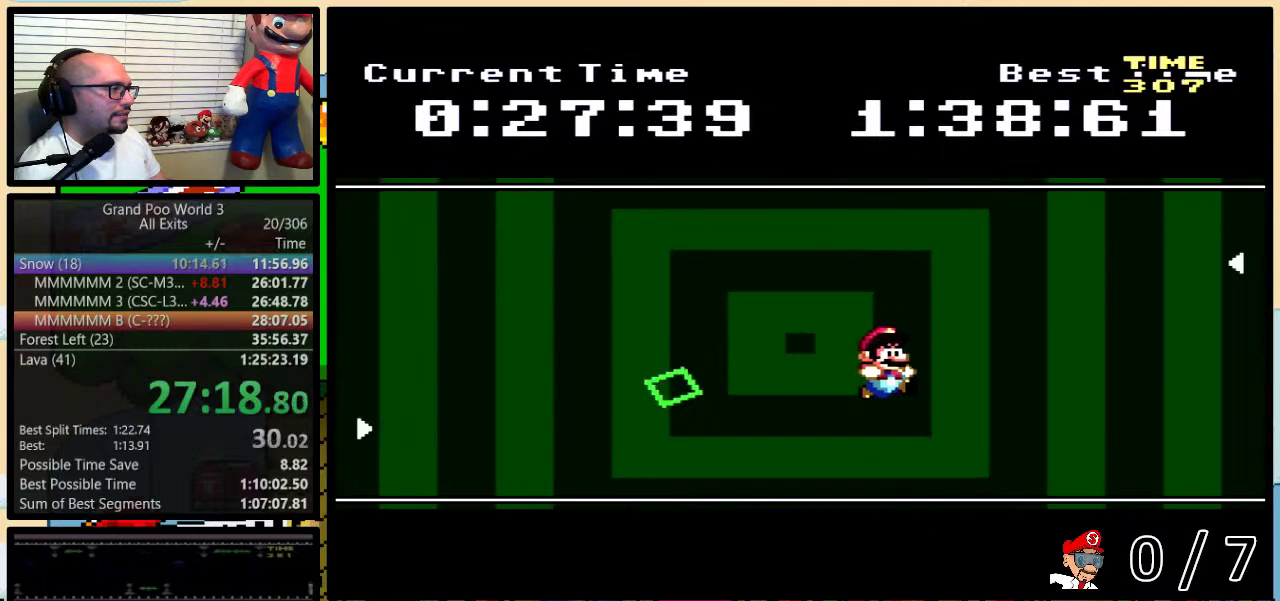
{"buttons": ["Y", "DPAD_LEFT"], "events": [[250, "DPAD_LEFT", "down"]]}
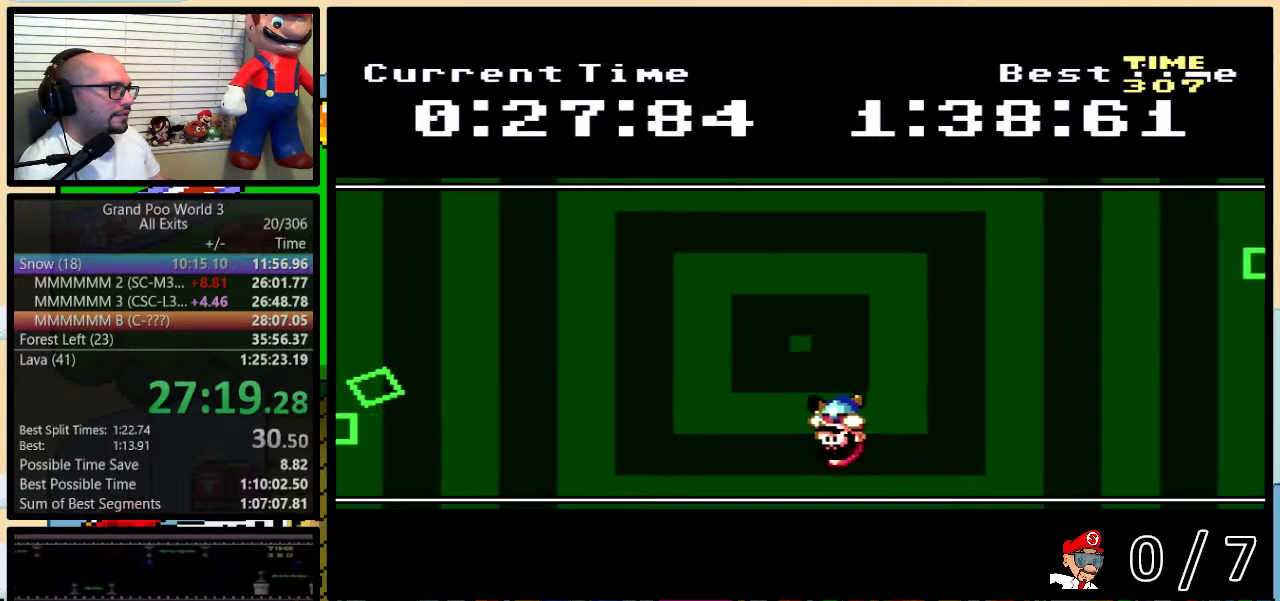
{"buttons": ["Y"], "events": [[350, "DPAD_LEFT", "up"], [433, "DPAD_RIGHT", "down"], [500, "DPAD_RIGHT", "up"]]}
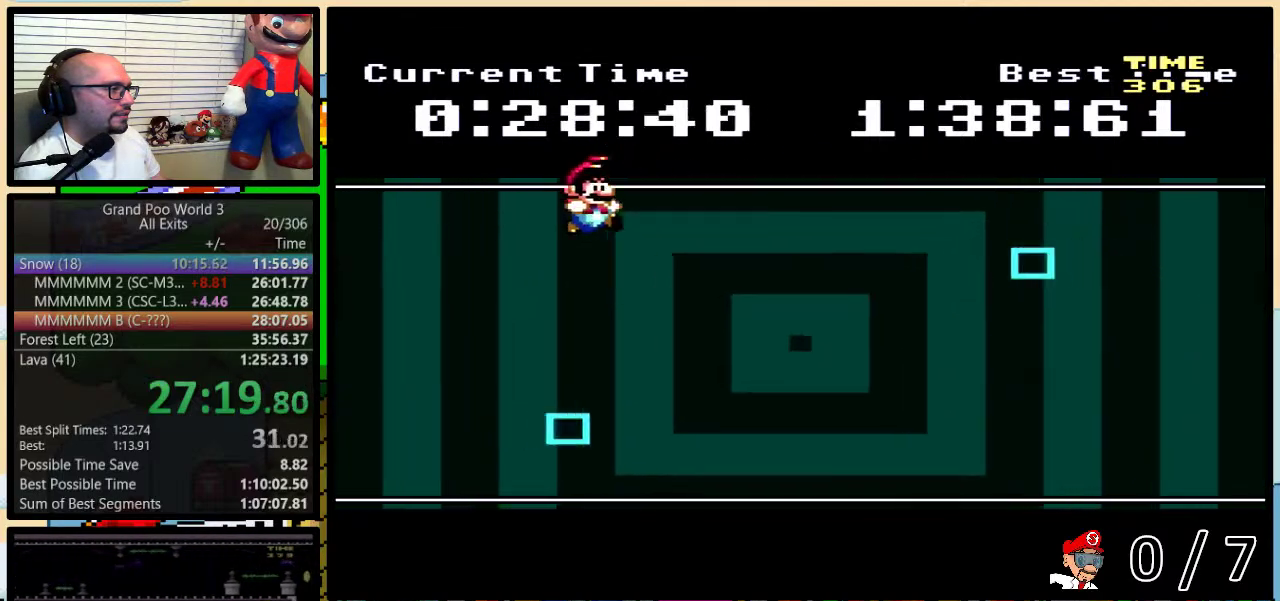
{"buttons": ["Y", "DPAD_RIGHT"], "events": [[167, "DPAD_RIGHT", "down"]]}
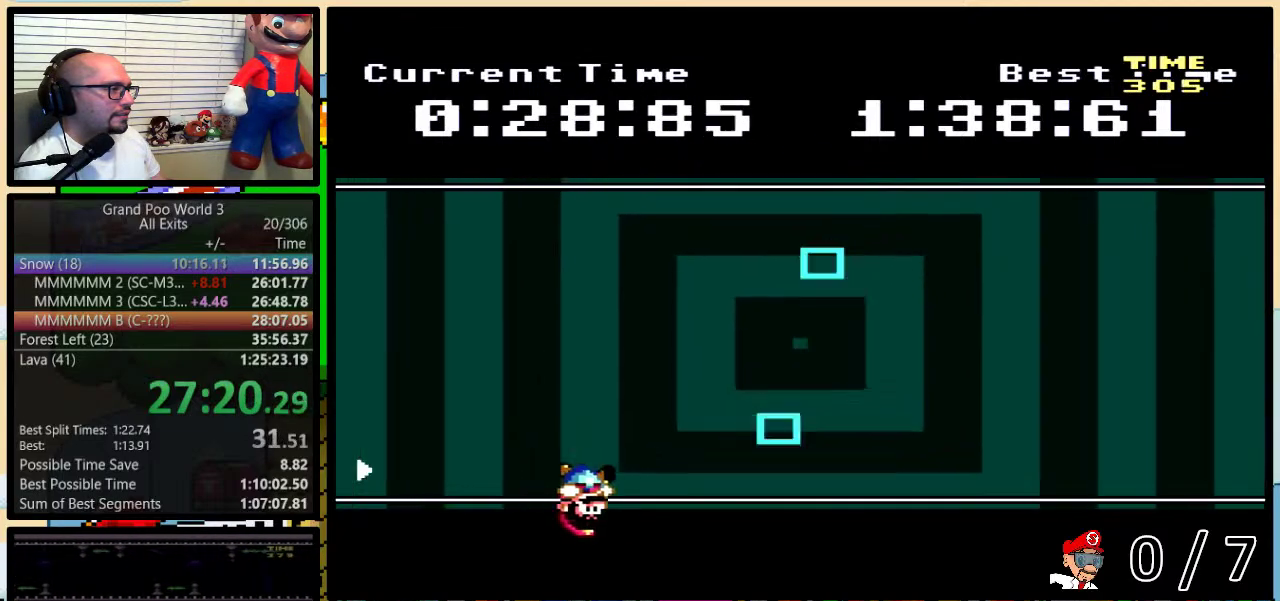
{"buttons": ["Y"], "events": [[300, "DPAD_LEFT", "down"], [300, "DPAD_RIGHT", "up"], [400, "DPAD_LEFT", "up"]]}
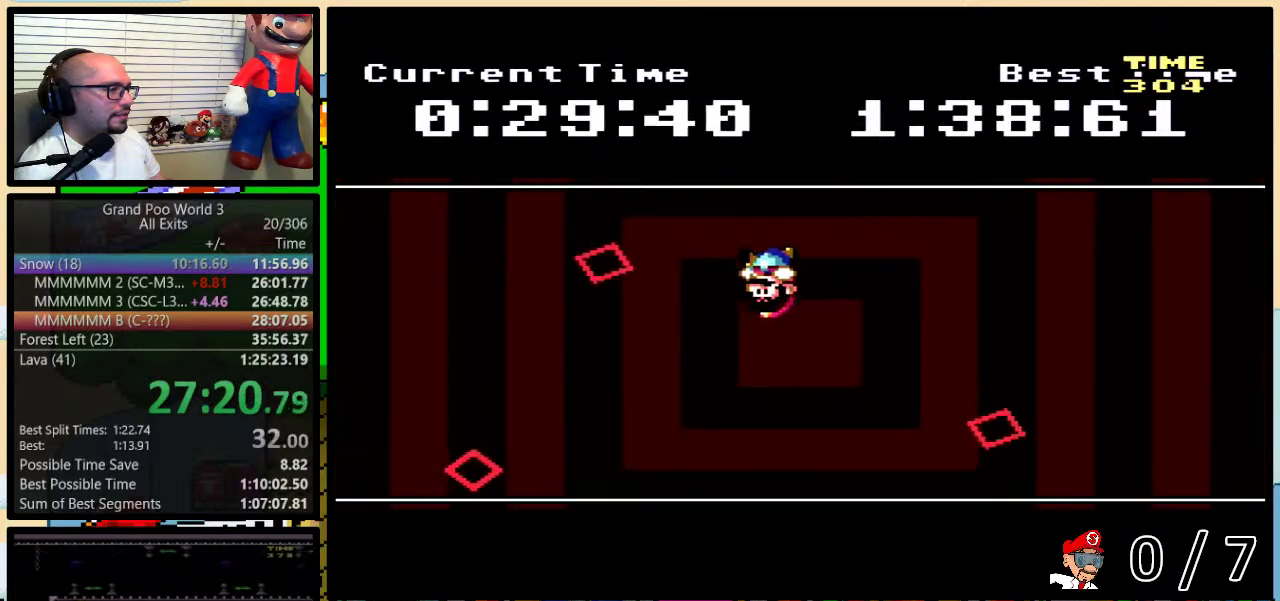
{"buttons": ["Y"], "events": [[67, "DPAD_RIGHT", "down"], [200, "DPAD_RIGHT", "up"]]}
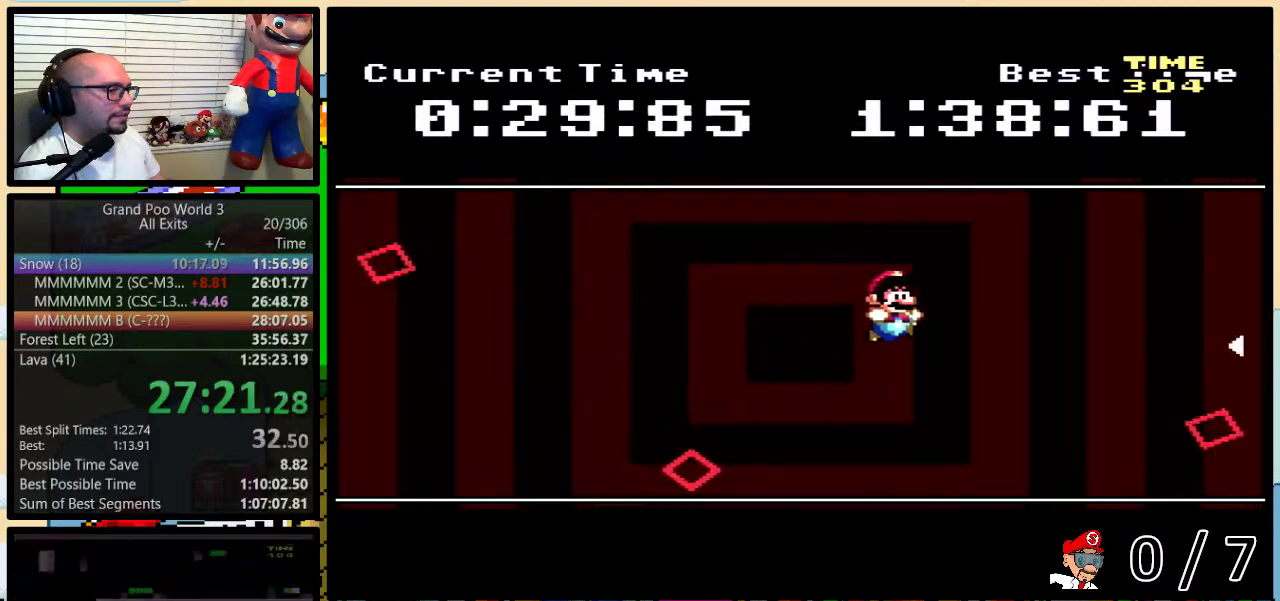
{"buttons": ["Y", "DPAD_LEFT"], "events": [[100, "DPAD_RIGHT", "down"], [300, "DPAD_RIGHT", "up"], [367, "DPAD_LEFT", "down"]]}
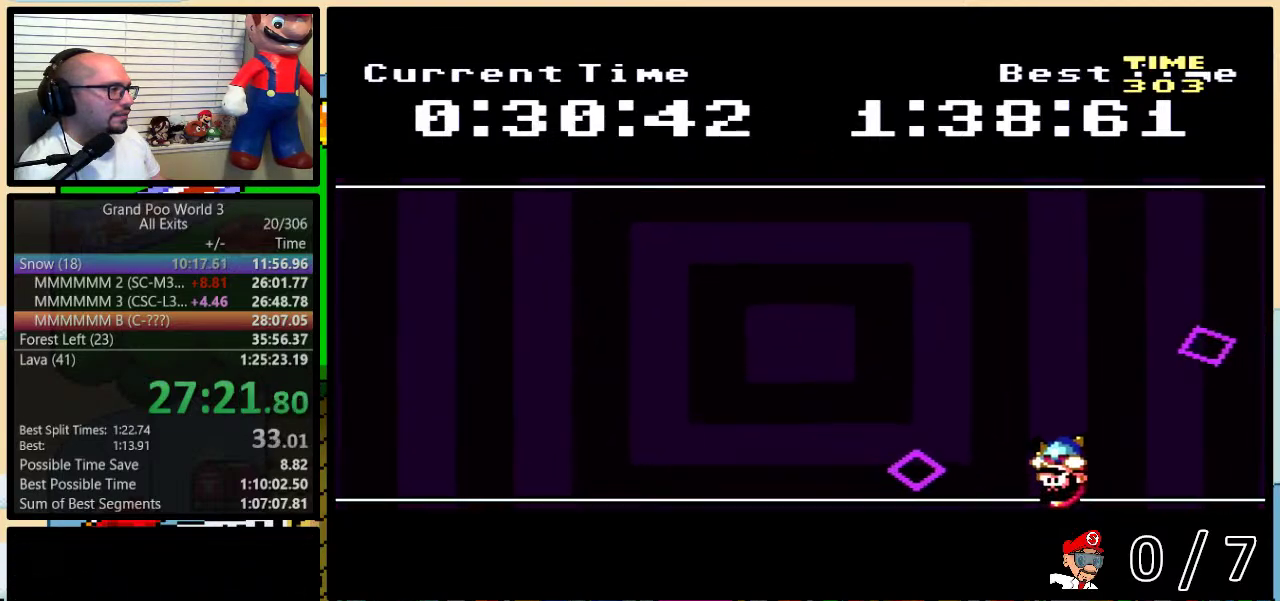
{"buttons": ["Y", "DPAD_RIGHT"], "events": [[300, "DPAD_LEFT", "up"], [300, "DPAD_UP", "down"], [333, "DPAD_RIGHT", "down"], [367, "DPAD_UP", "up"]]}
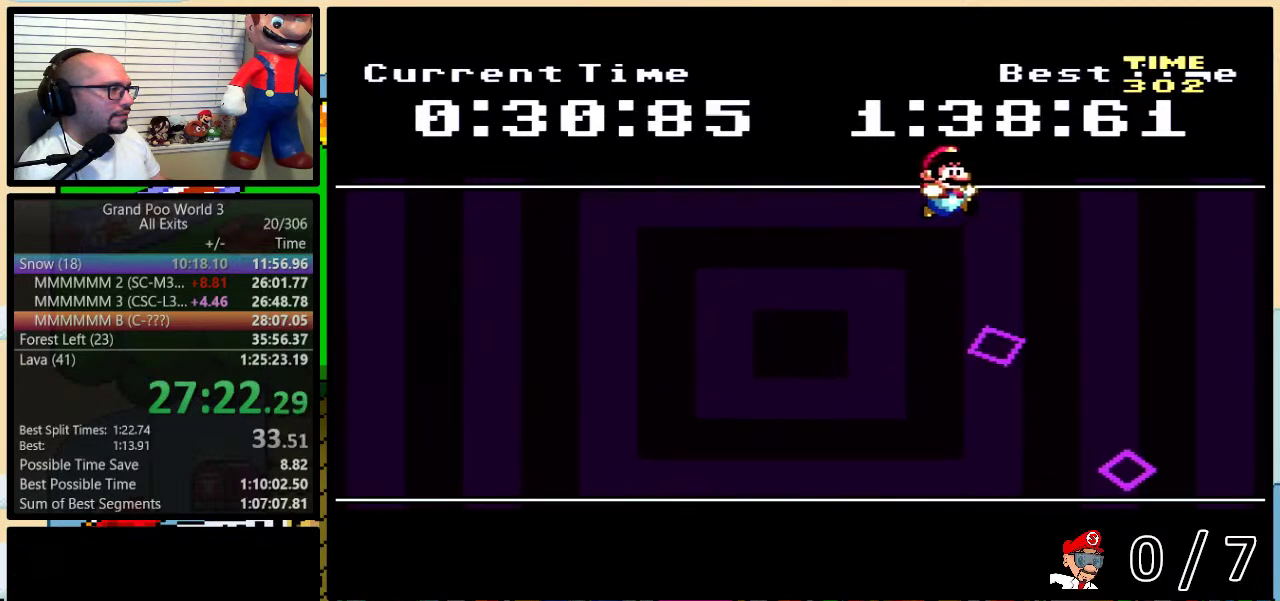
{"buttons": ["Y", "DPAD_LEFT"], "events": [[167, "DPAD_LEFT", "down"], [167, "DPAD_RIGHT", "up"]]}